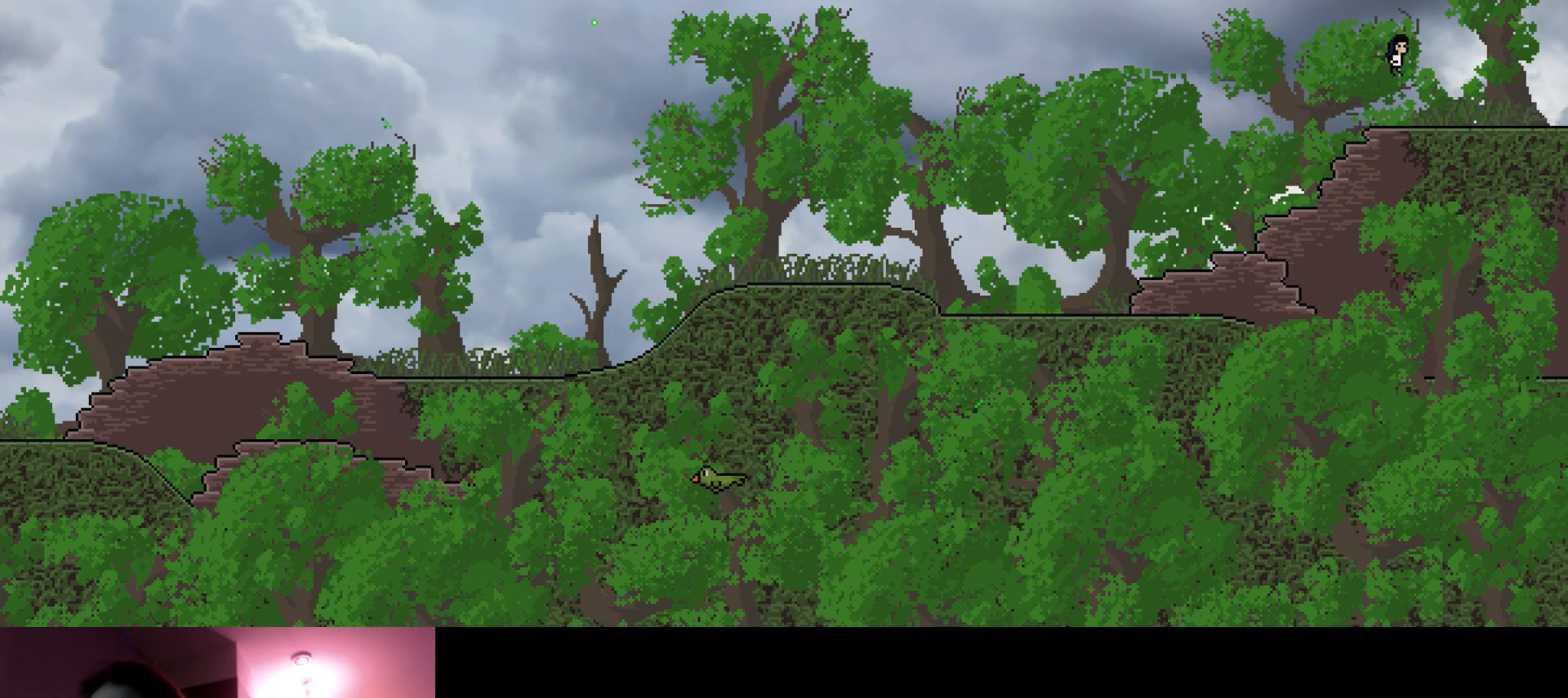
Gameplay with keyboard; each line is a JSON object with the keys held at the frame after it. "events" lists presses ("down") and releases ("up") of "down", "horn", "left", "right", "s" and "up" between this image and that frame as [ms after this image, input, new state], when the widget could be followed in between. No other keys are recorded. Mouse input is not recorded. Key names are as the overlay labels them; some are game actions (e.g. jump) rather than physical keys.
{"keys": ["s", "up"], "events": [[100, "s", "up"], [200, "right", "up"], [400, "s", "down"]]}
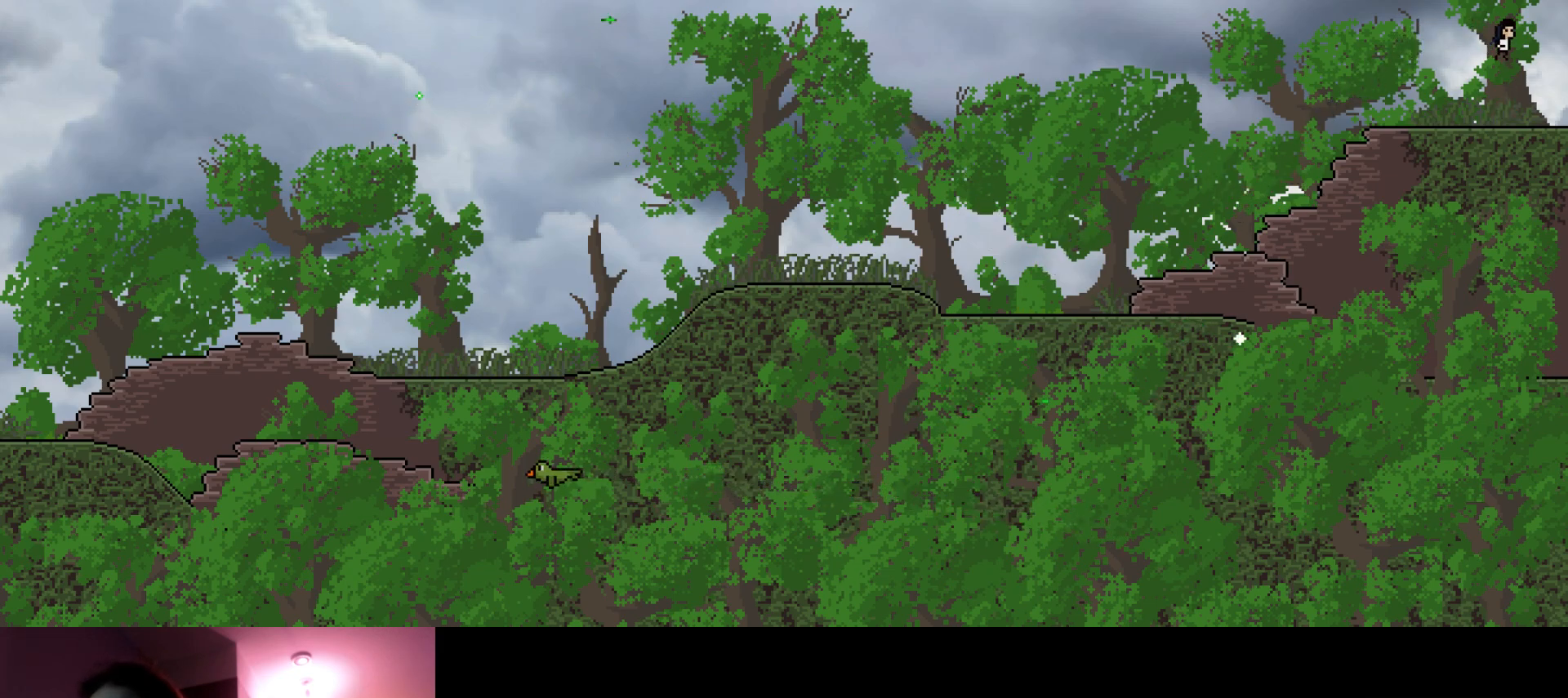
{"keys": ["right", "s", "up"], "events": [[133, "right", "down"]]}
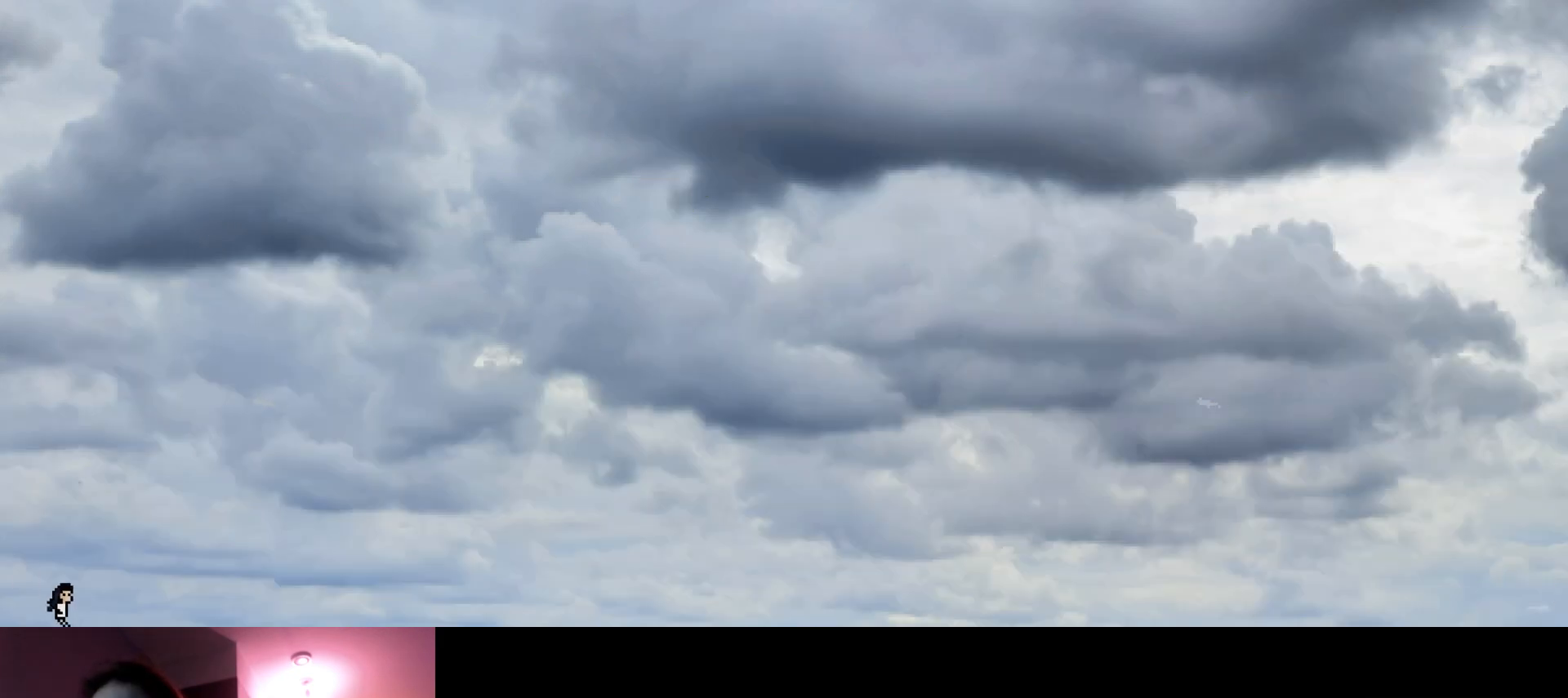
{"keys": ["right", "up"], "events": [[133, "right", "up"], [350, "s", "up"], [450, "right", "down"]]}
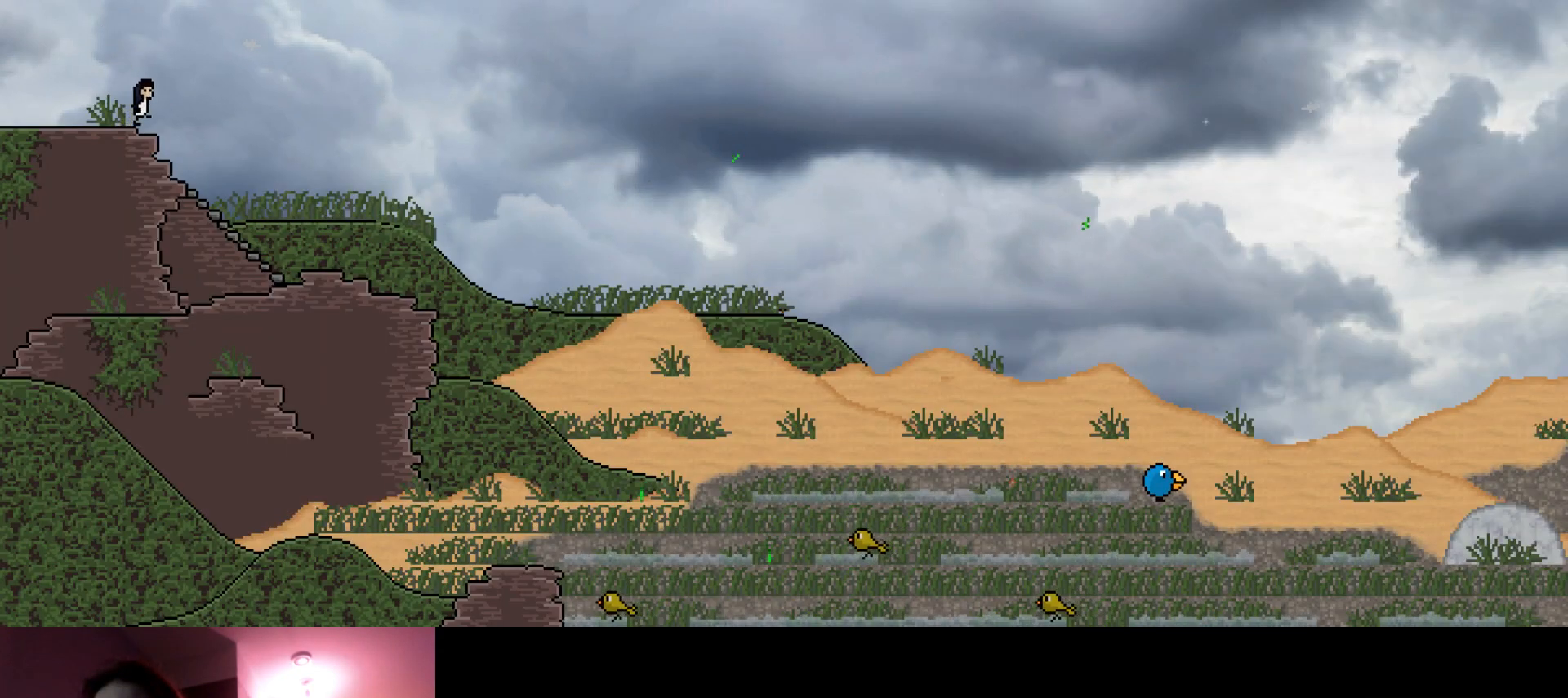
{"keys": ["right", "s", "up"], "events": [[366, "s", "down"]]}
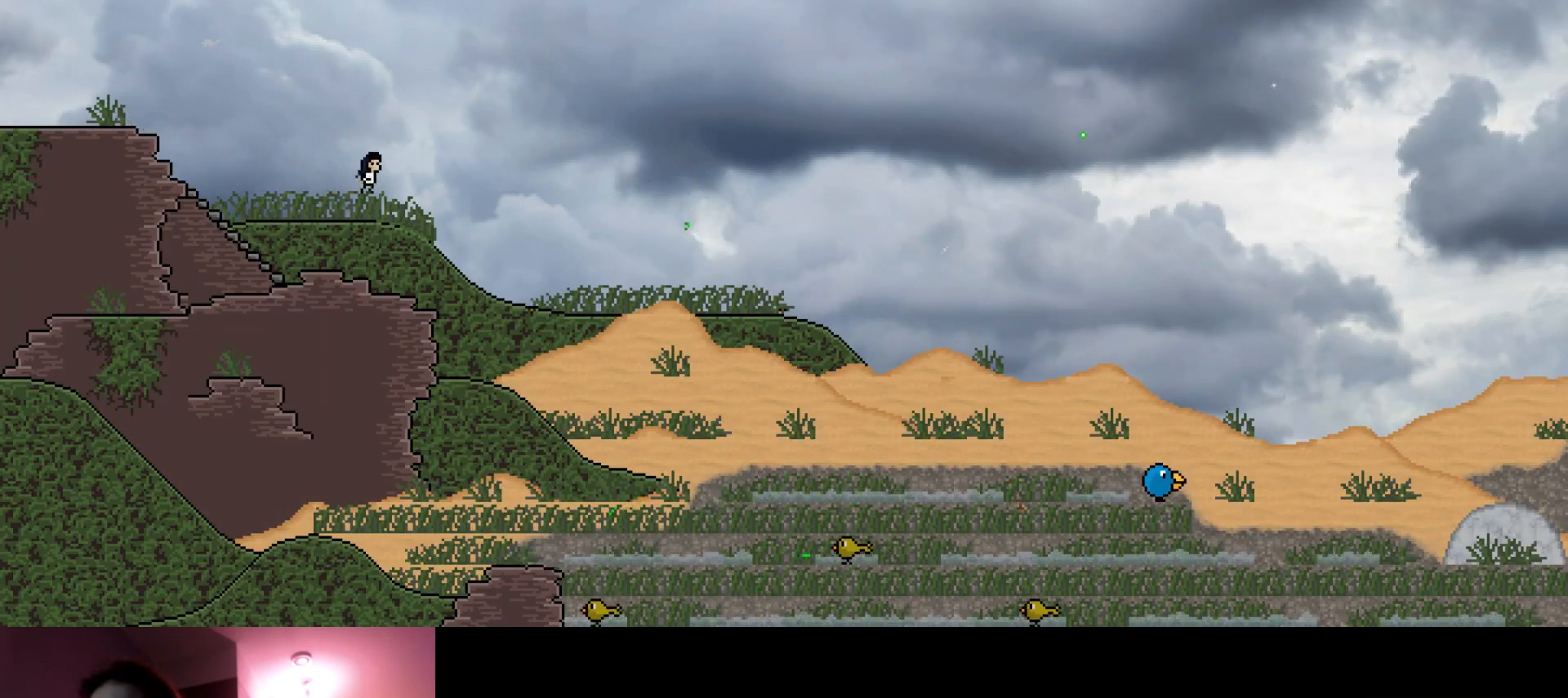
{"keys": ["right", "up"], "events": [[16, "s", "up"]]}
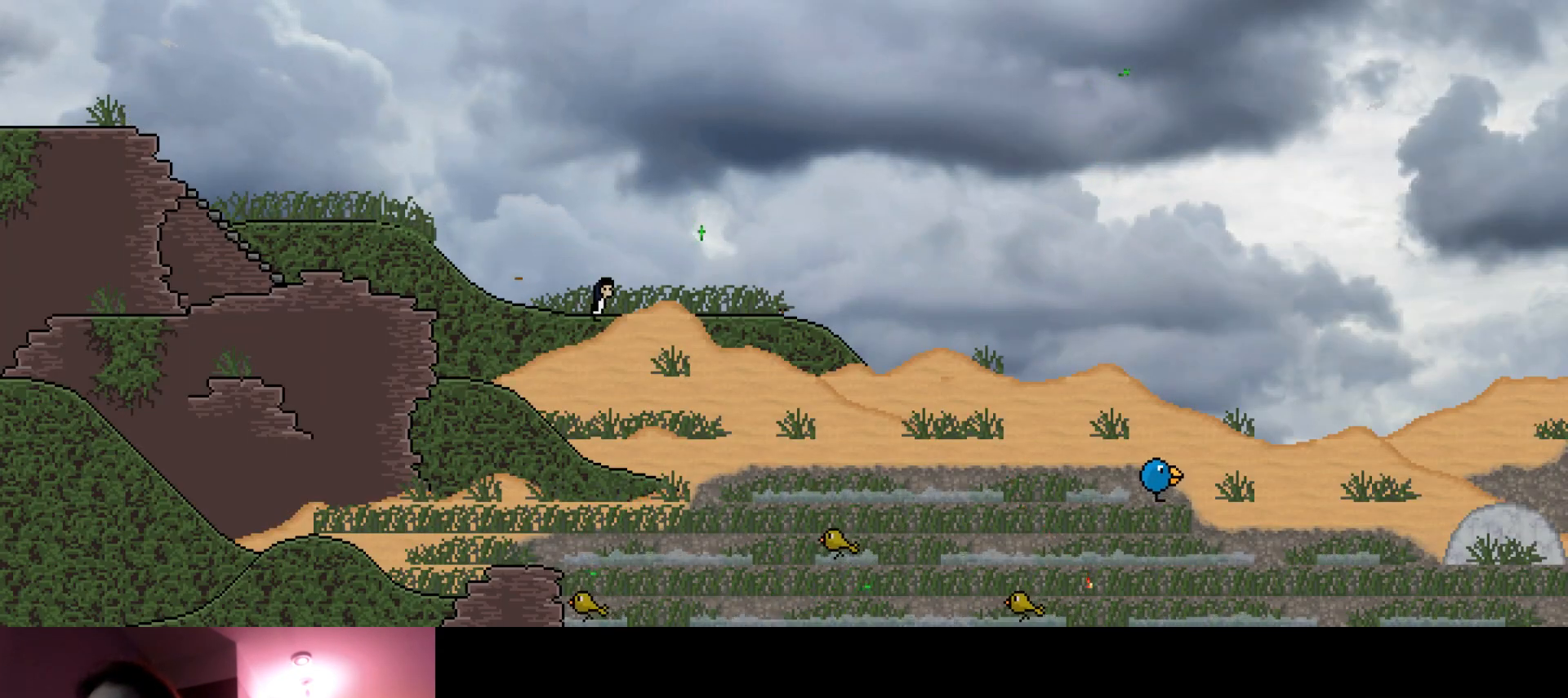
{"keys": ["right", "up"], "events": [[100, "s", "down"], [283, "s", "up"]]}
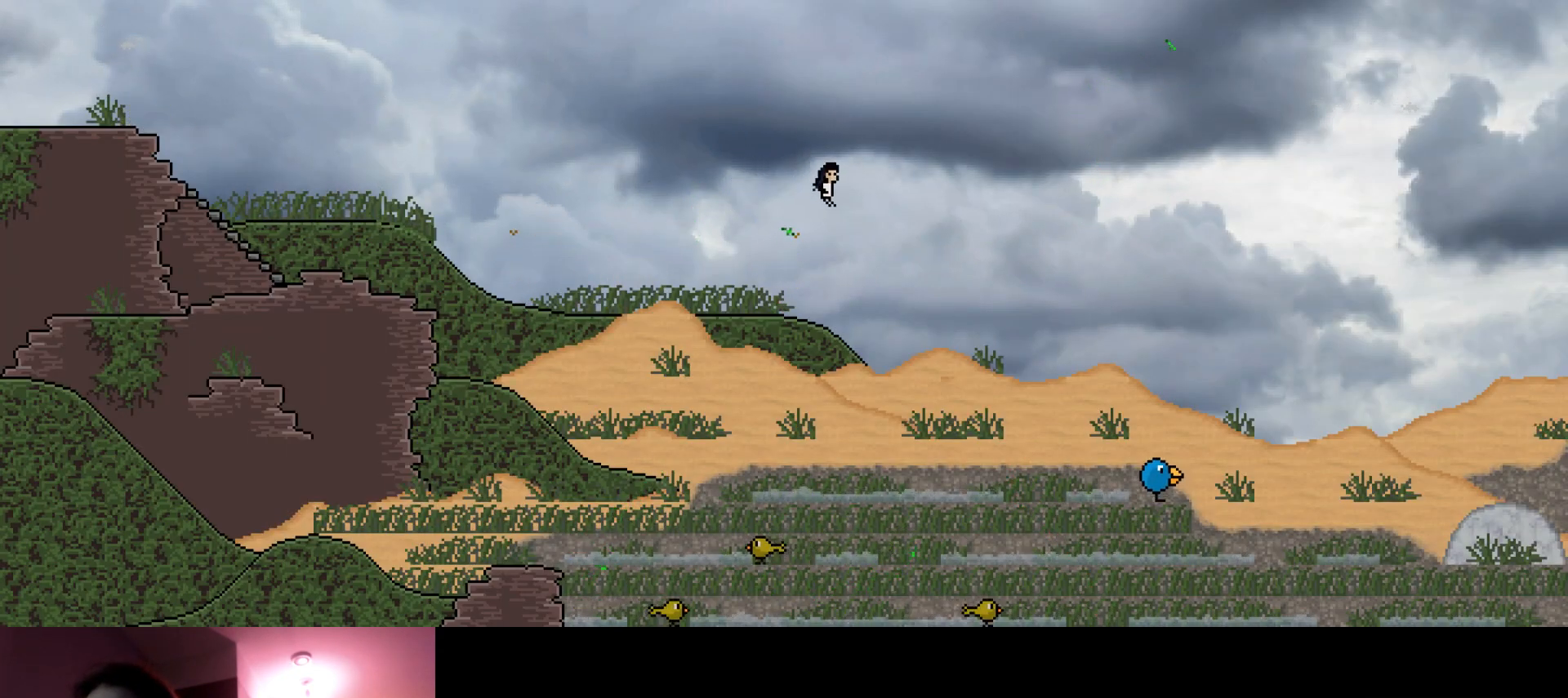
{"keys": ["right", "up"], "events": []}
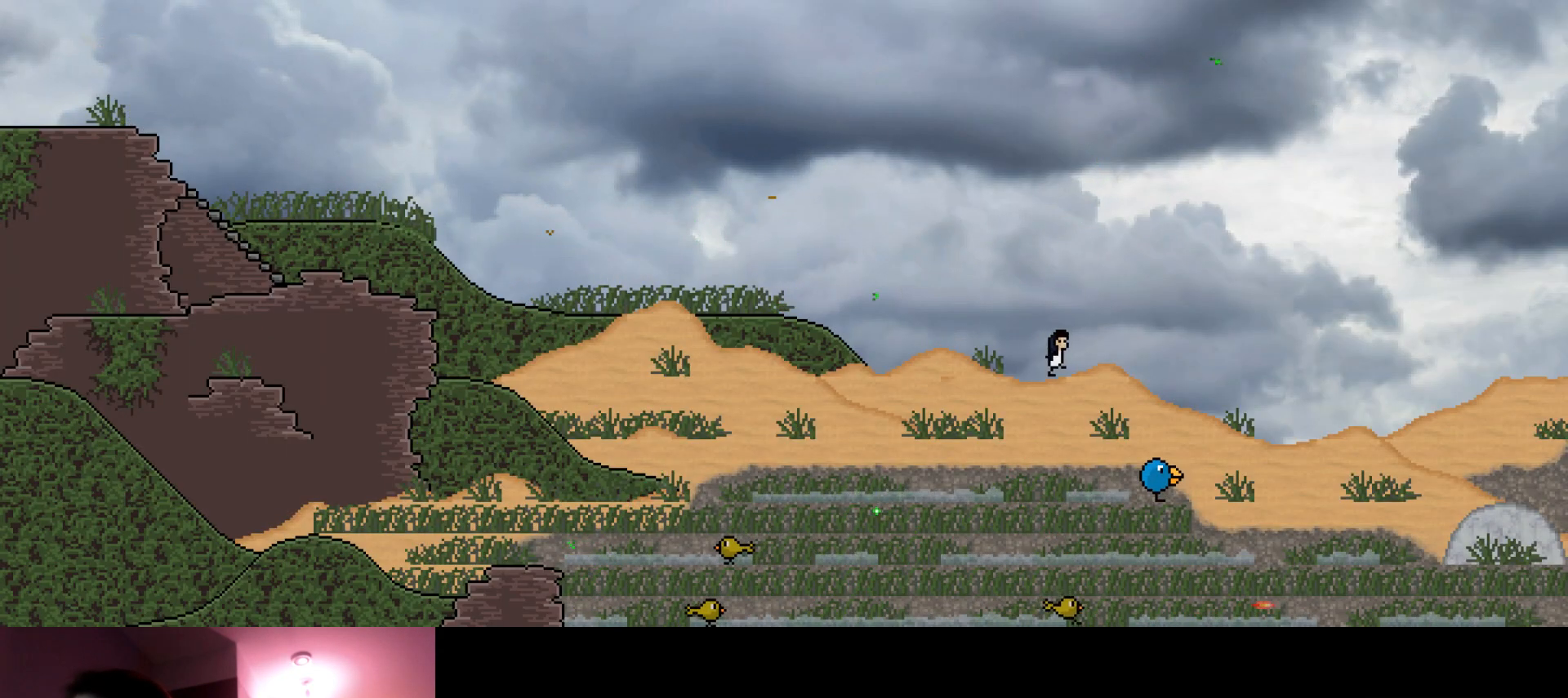
{"keys": ["right", "up"], "events": []}
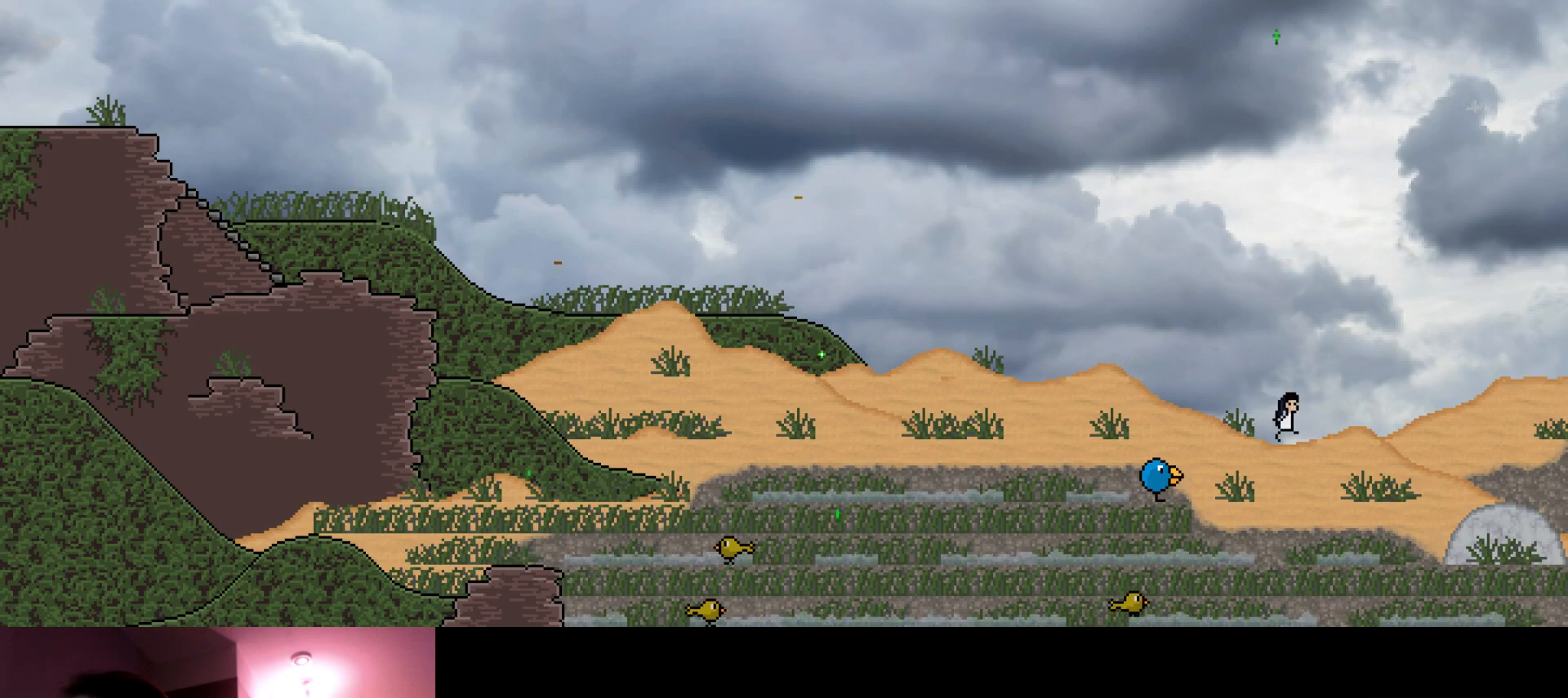
{"keys": ["right", "up"], "events": []}
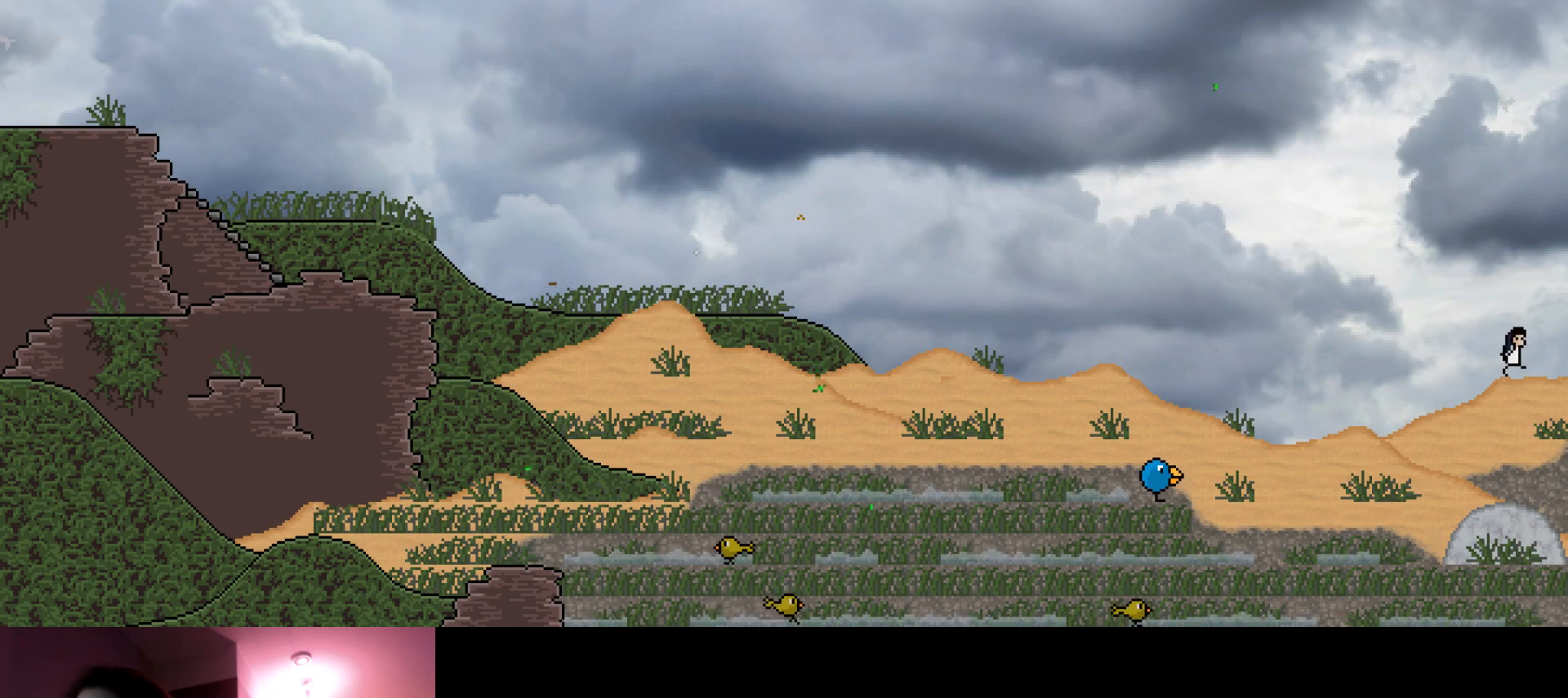
{"keys": ["right", "up"], "events": []}
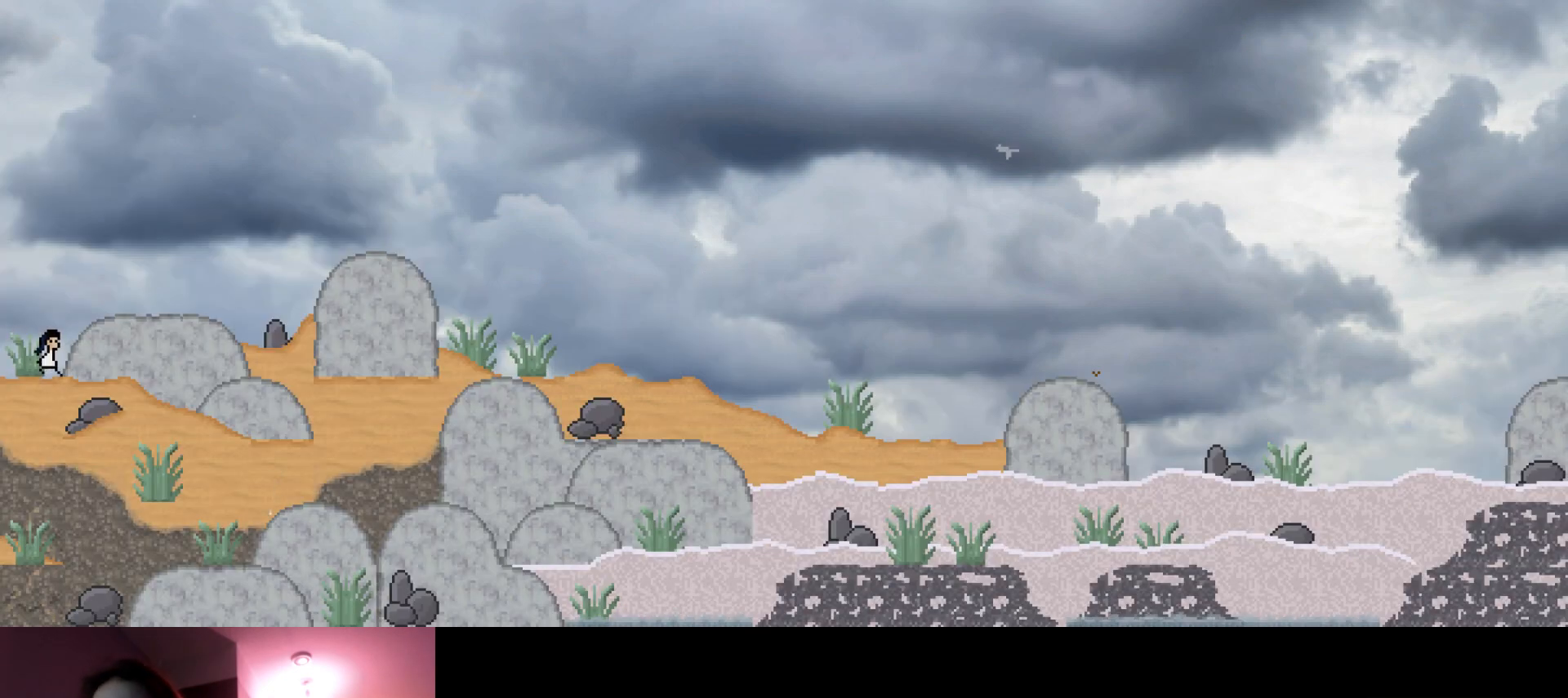
{"keys": ["right", "up"], "events": [[100, "s", "down"], [283, "s", "up"]]}
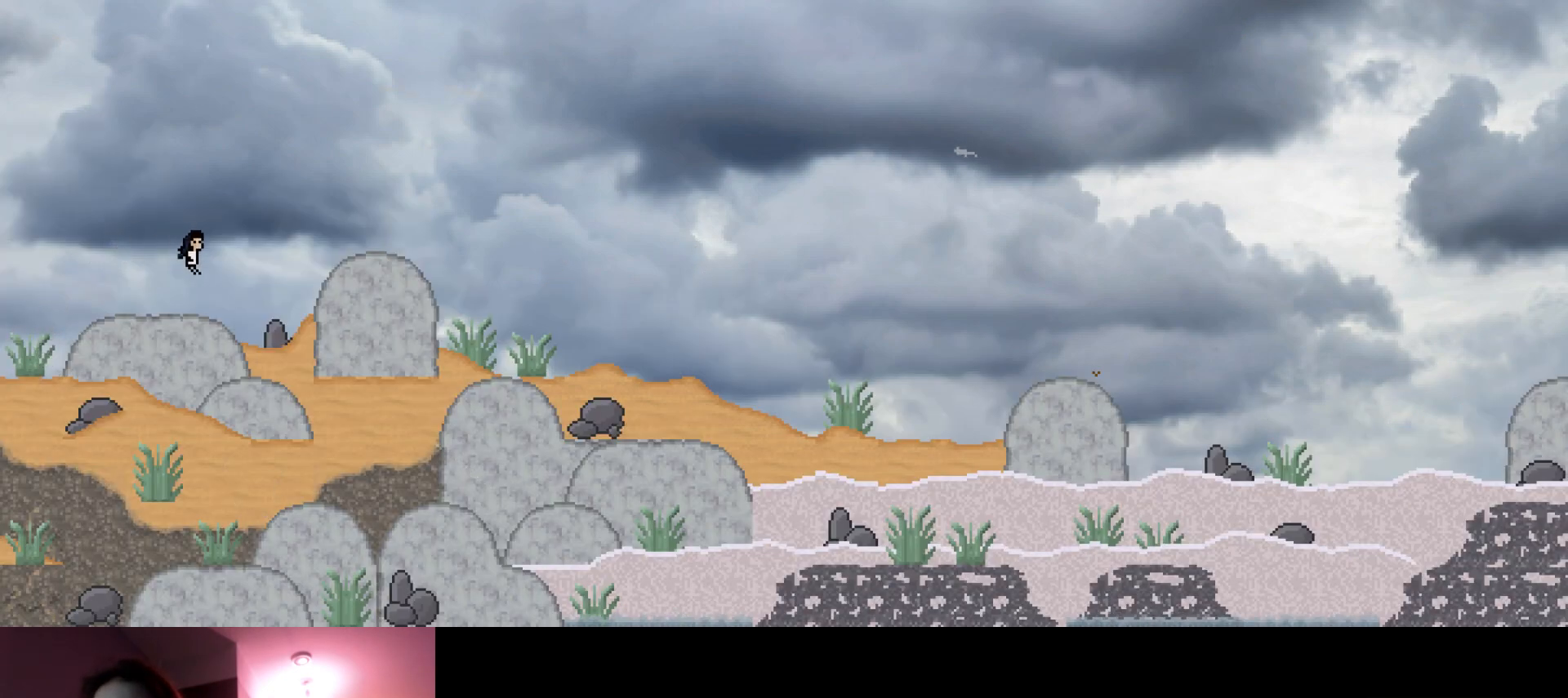
{"keys": ["right", "s", "up"], "events": [[66, "s", "down"], [283, "s", "up"], [366, "s", "down"]]}
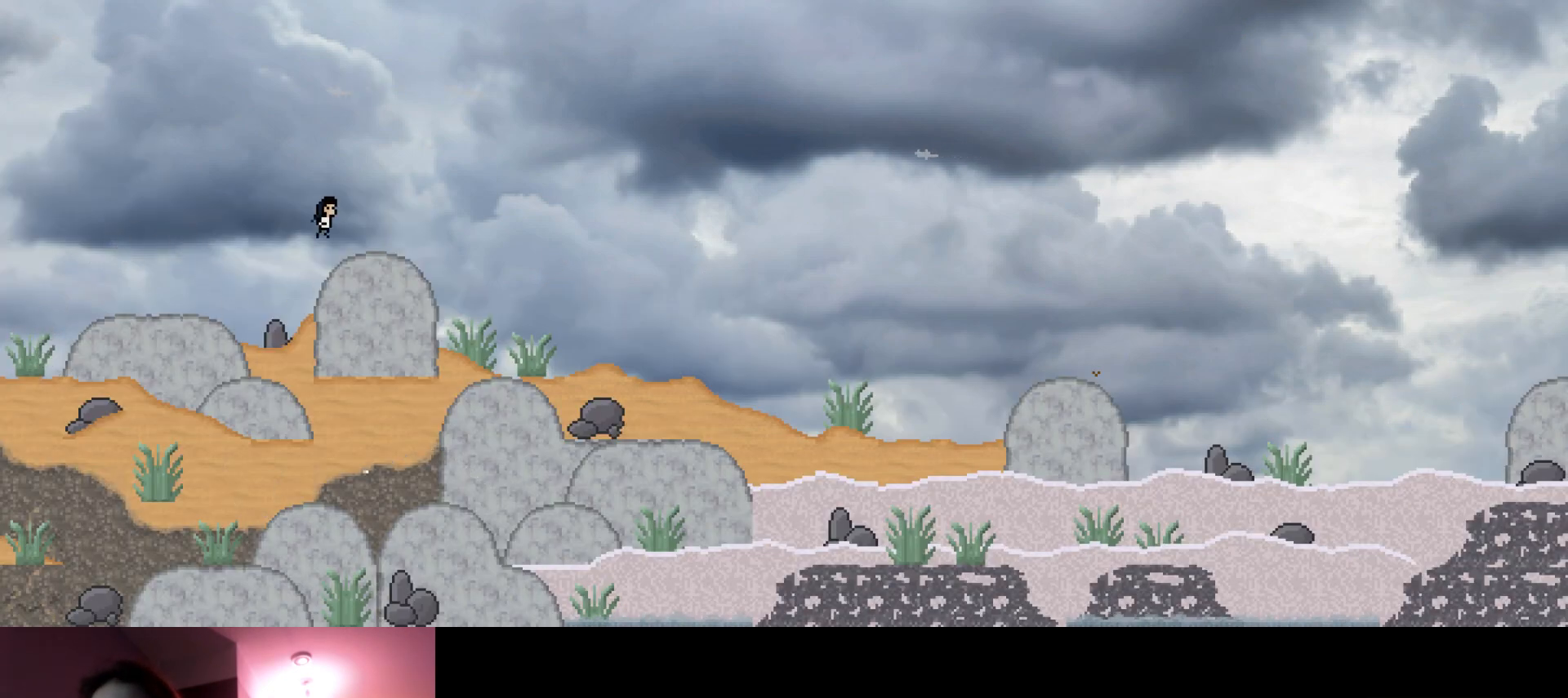
{"keys": ["right", "up"], "events": [[116, "s", "up"]]}
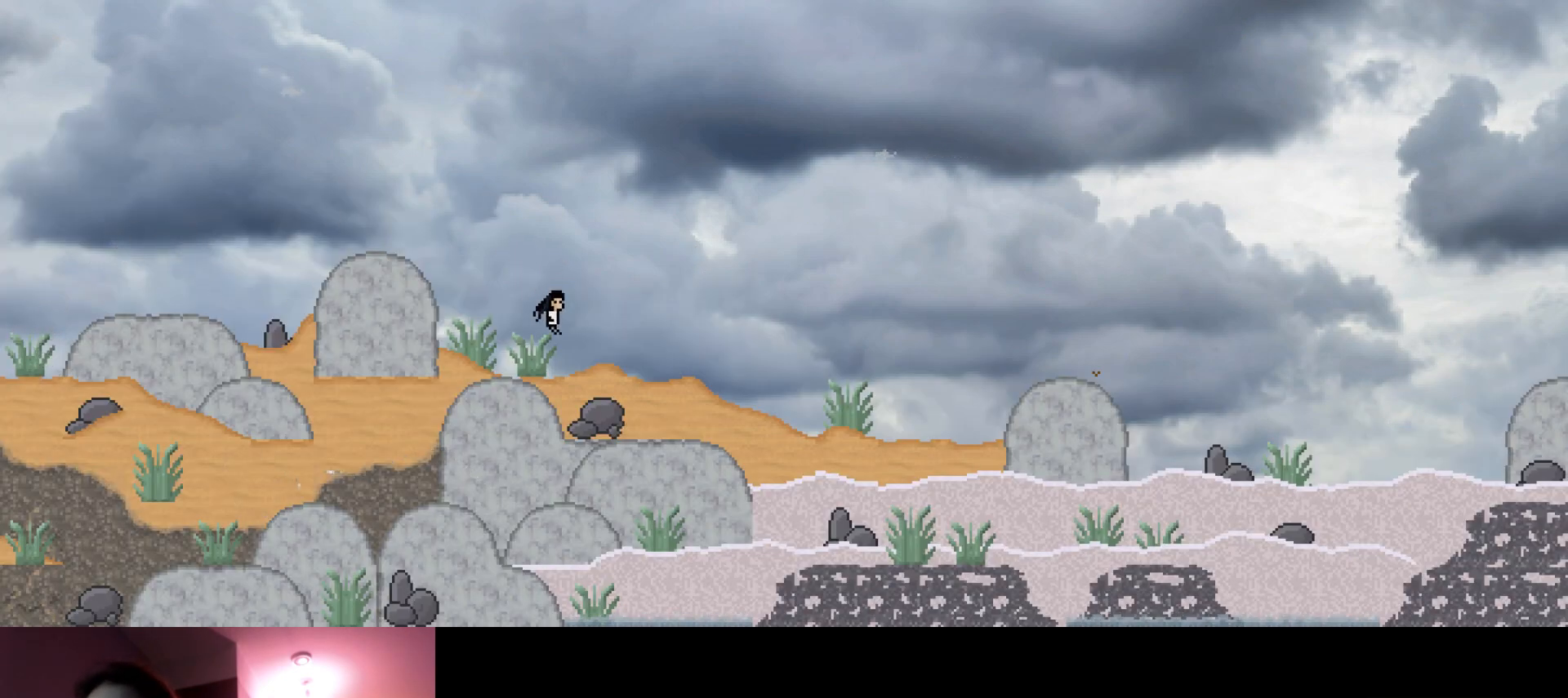
{"keys": ["right", "s", "up"], "events": [[483, "s", "down"]]}
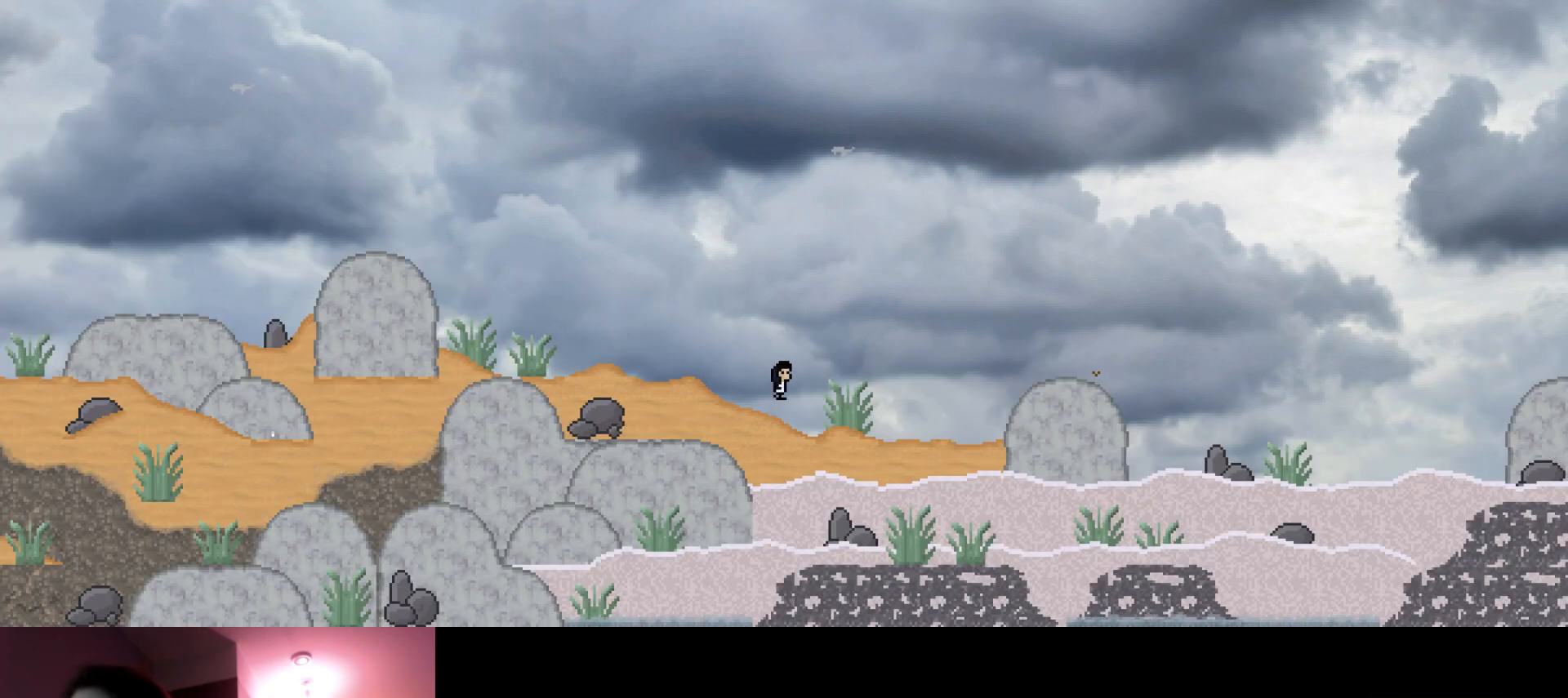
{"keys": ["right", "up"], "events": [[150, "s", "up"]]}
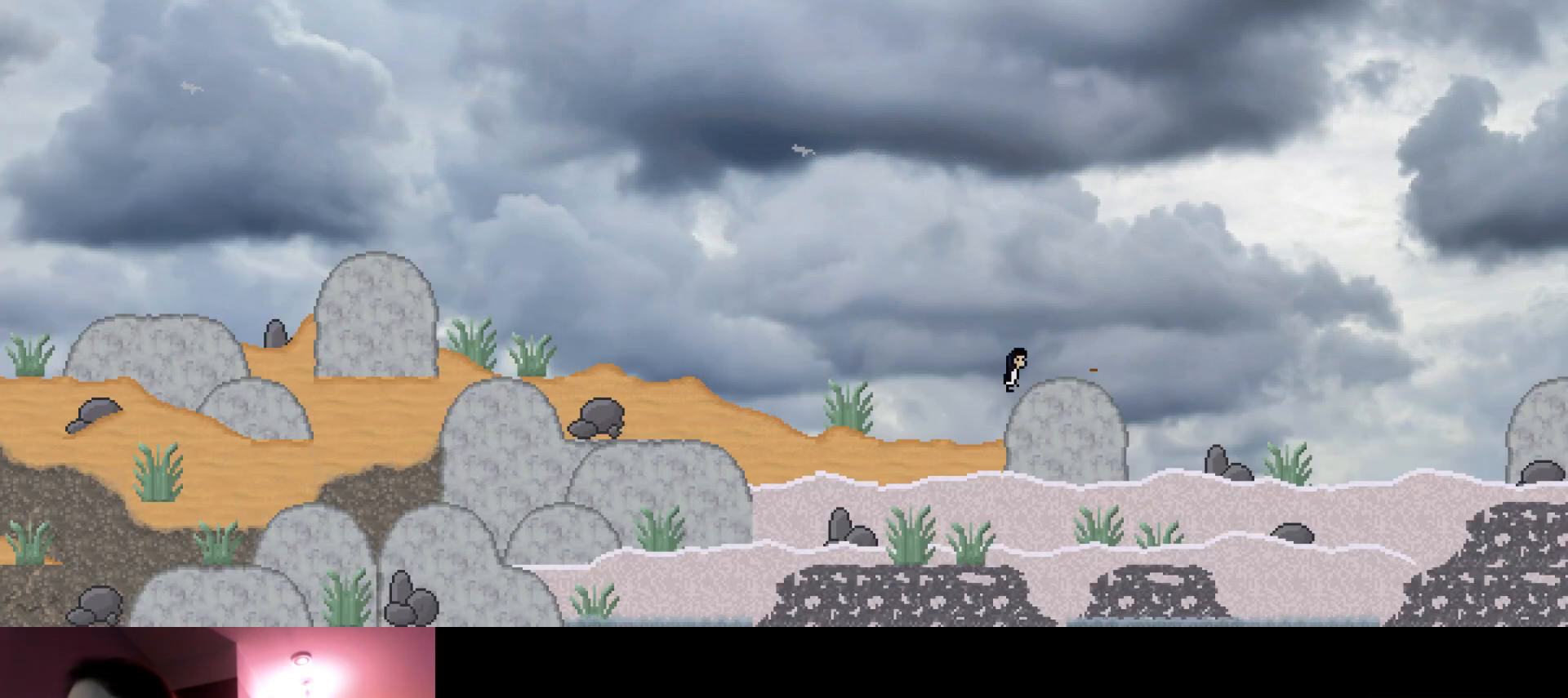
{"keys": ["right", "up"], "events": []}
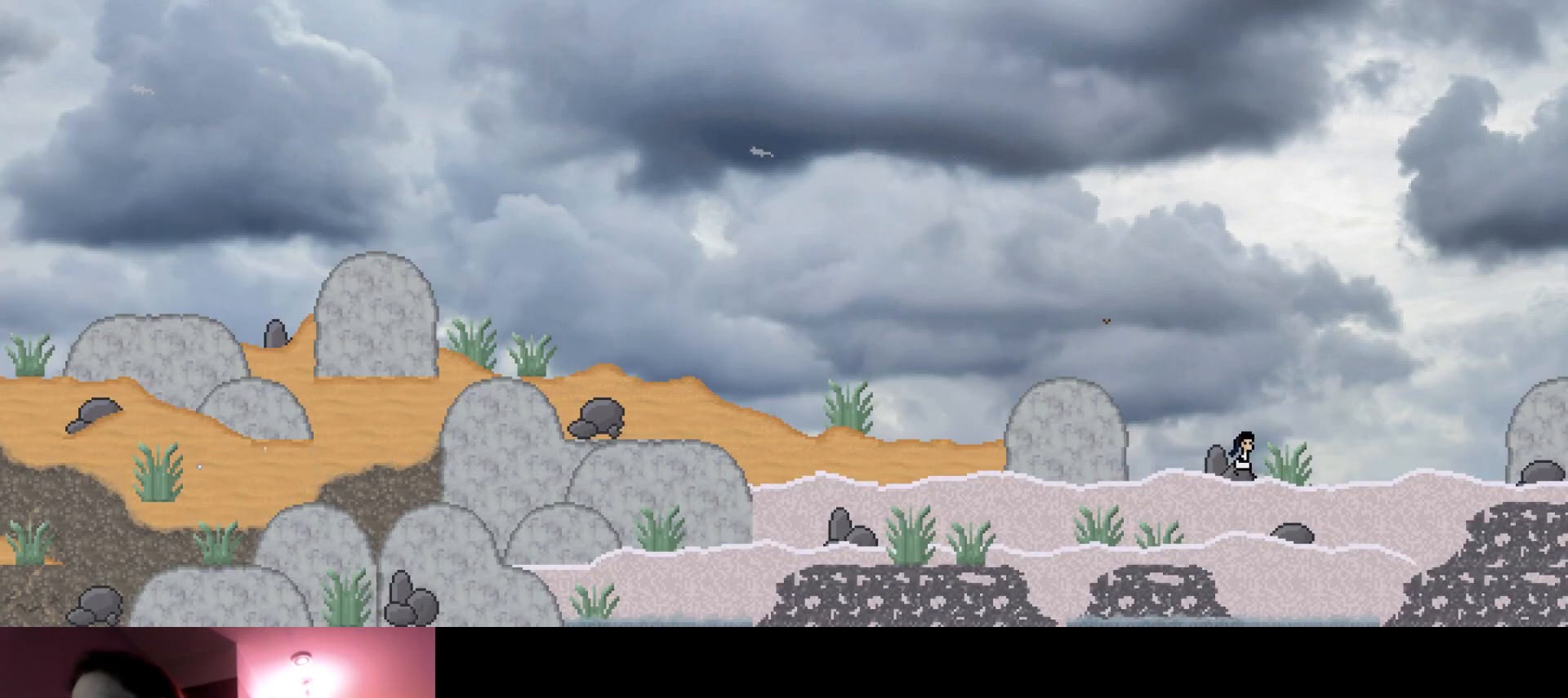
{"keys": ["right", "up"], "events": [[166, "s", "down"], [333, "s", "up"]]}
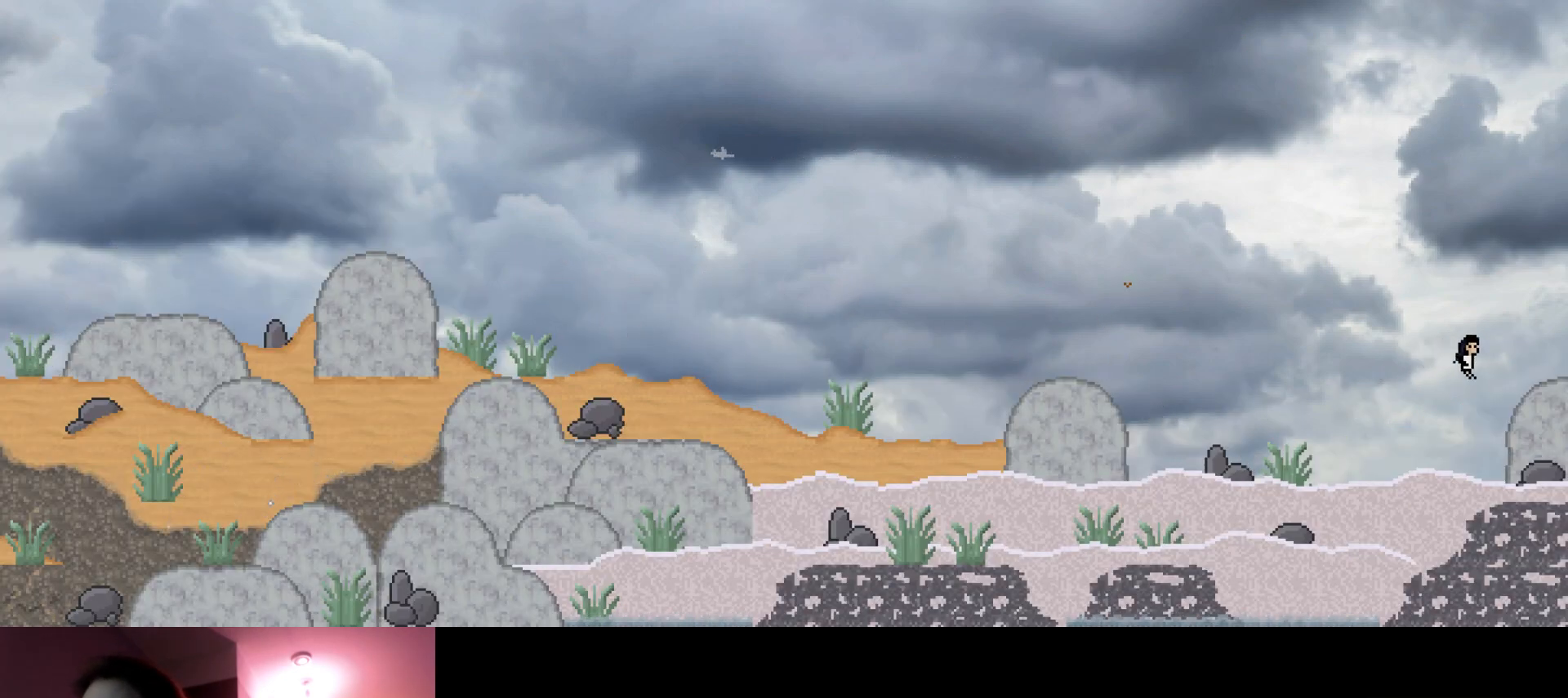
{"keys": ["up"], "events": [[283, "right", "up"]]}
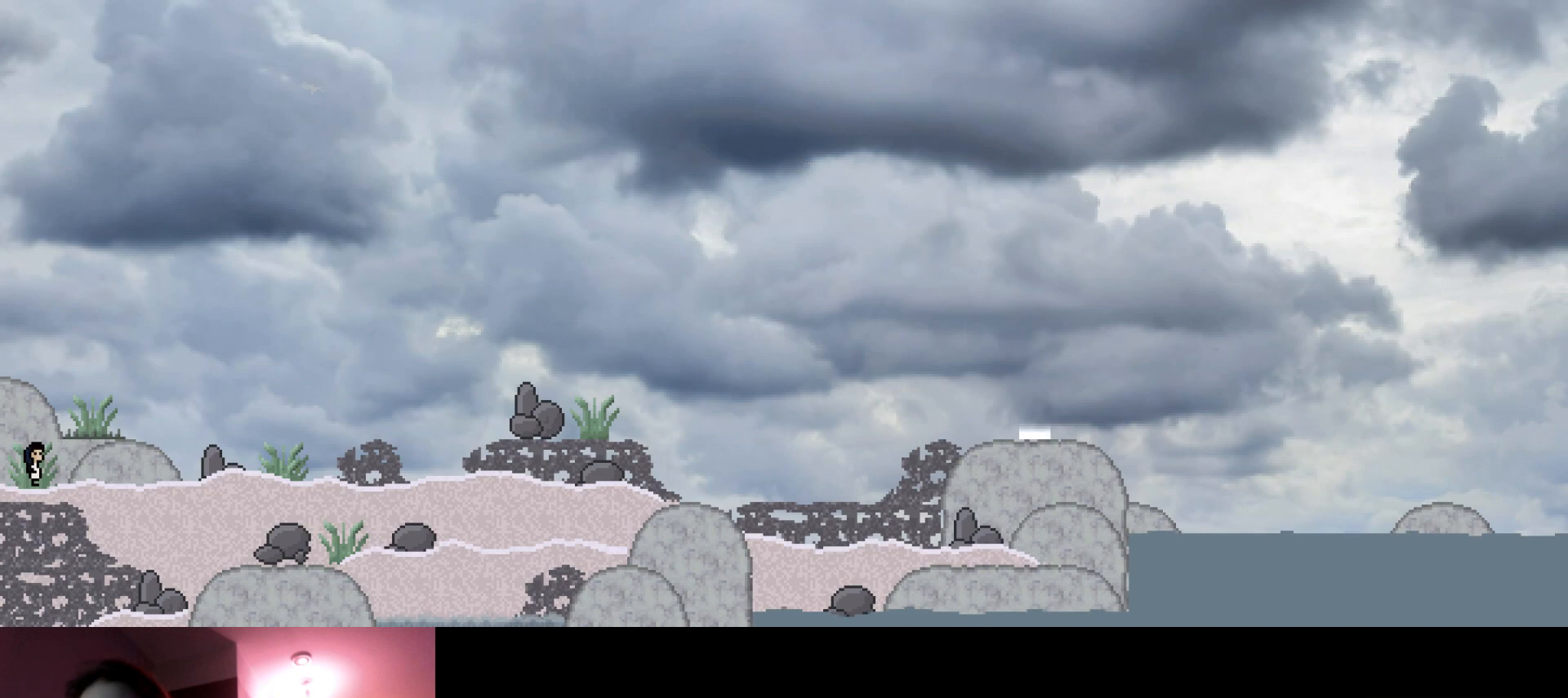
{"keys": ["right", "up"], "events": [[183, "right", "down"], [350, "s", "down"], [483, "s", "up"]]}
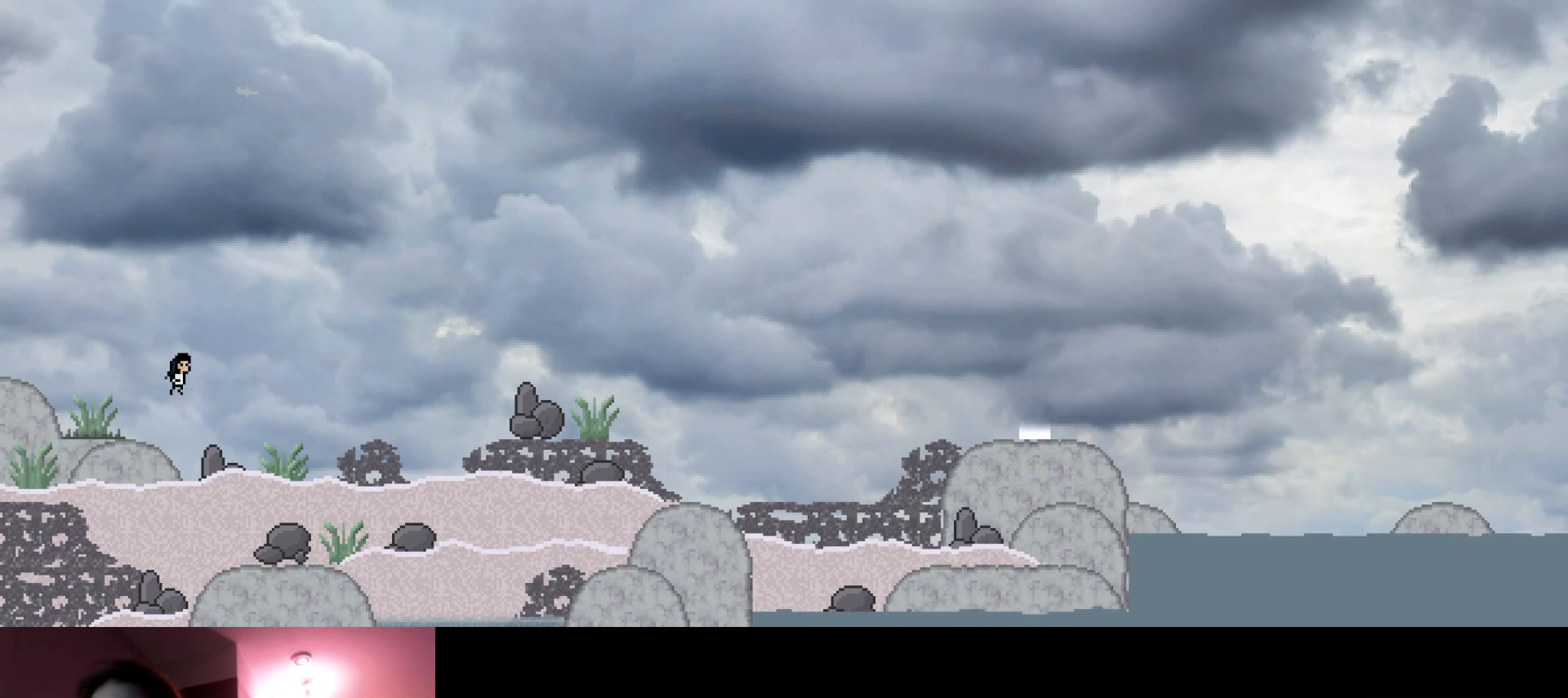
{"keys": ["right", "s", "up"], "events": [[466, "s", "down"]]}
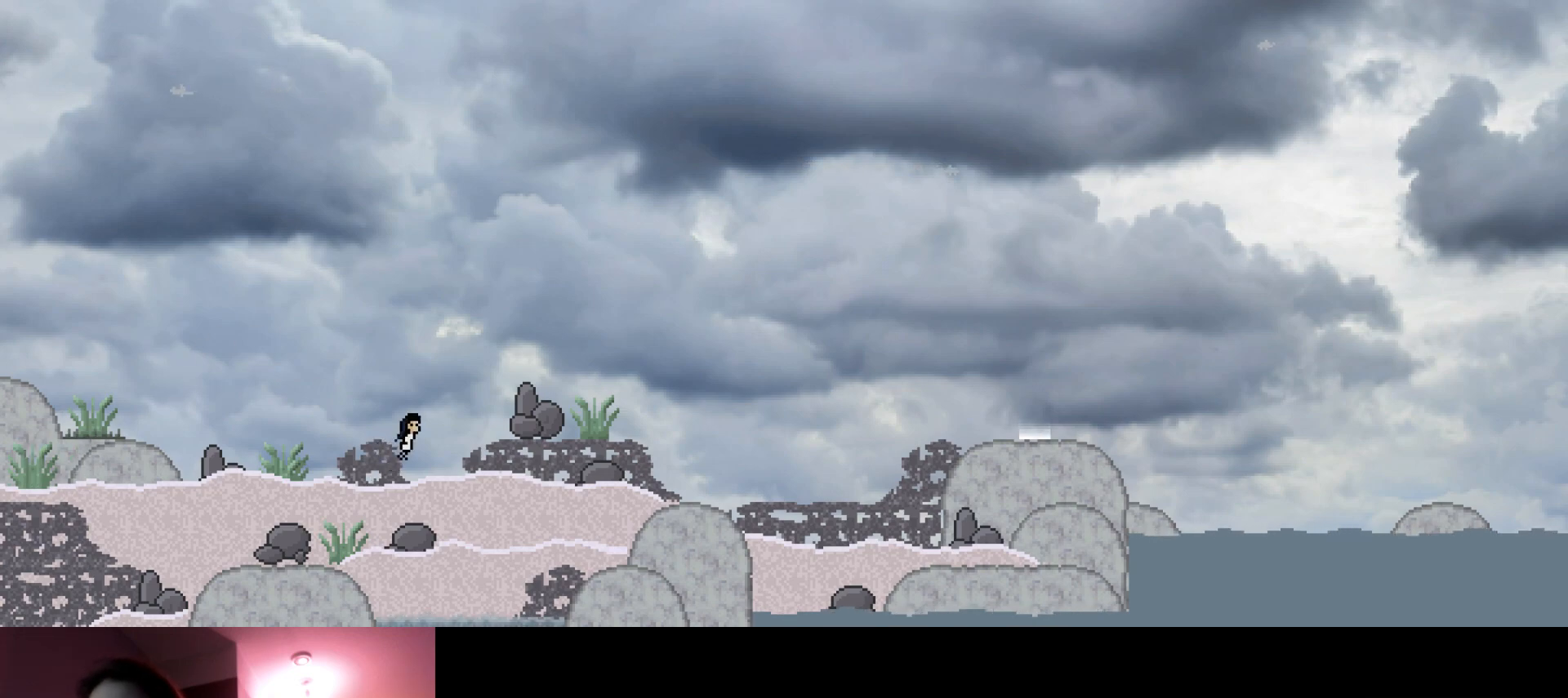
{"keys": ["right", "up"], "events": [[100, "s", "up"]]}
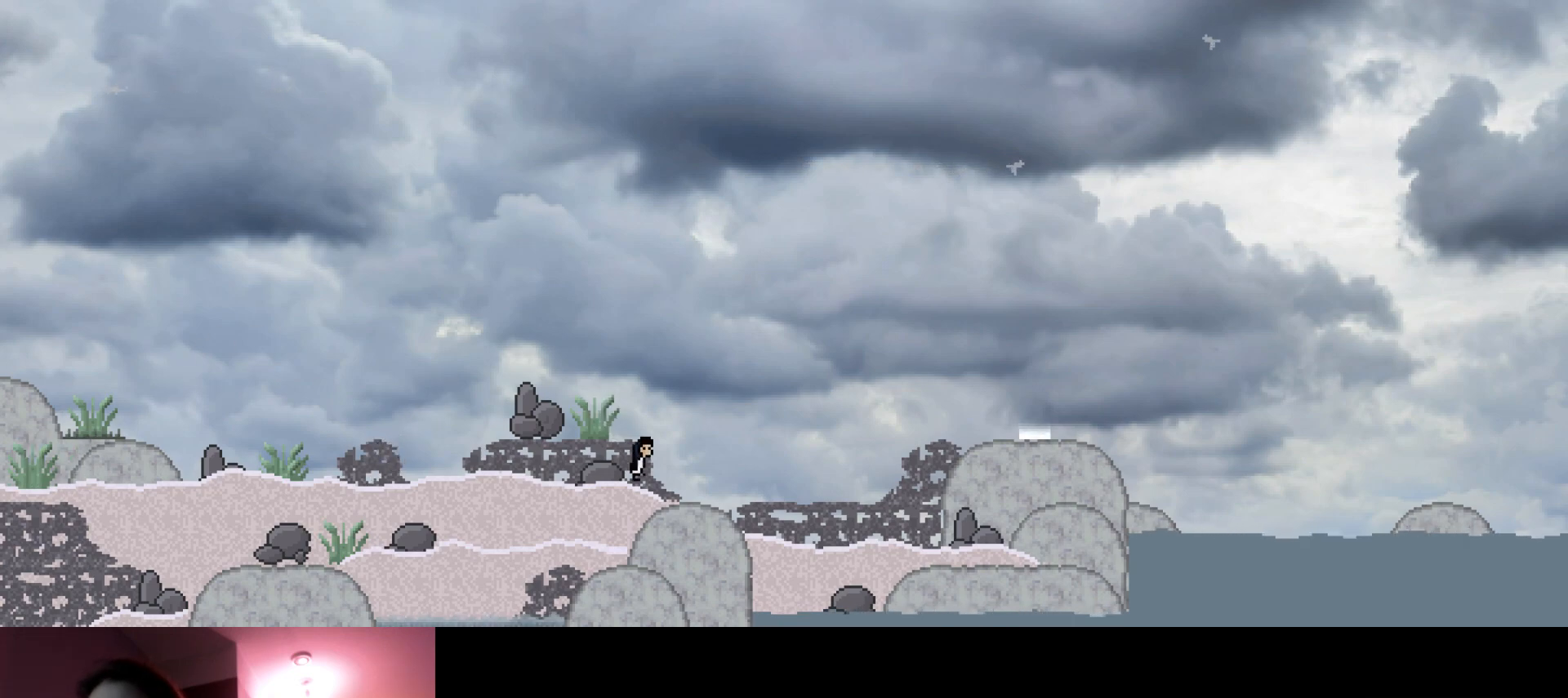
{"keys": ["right", "s", "up"], "events": [[350, "s", "down"]]}
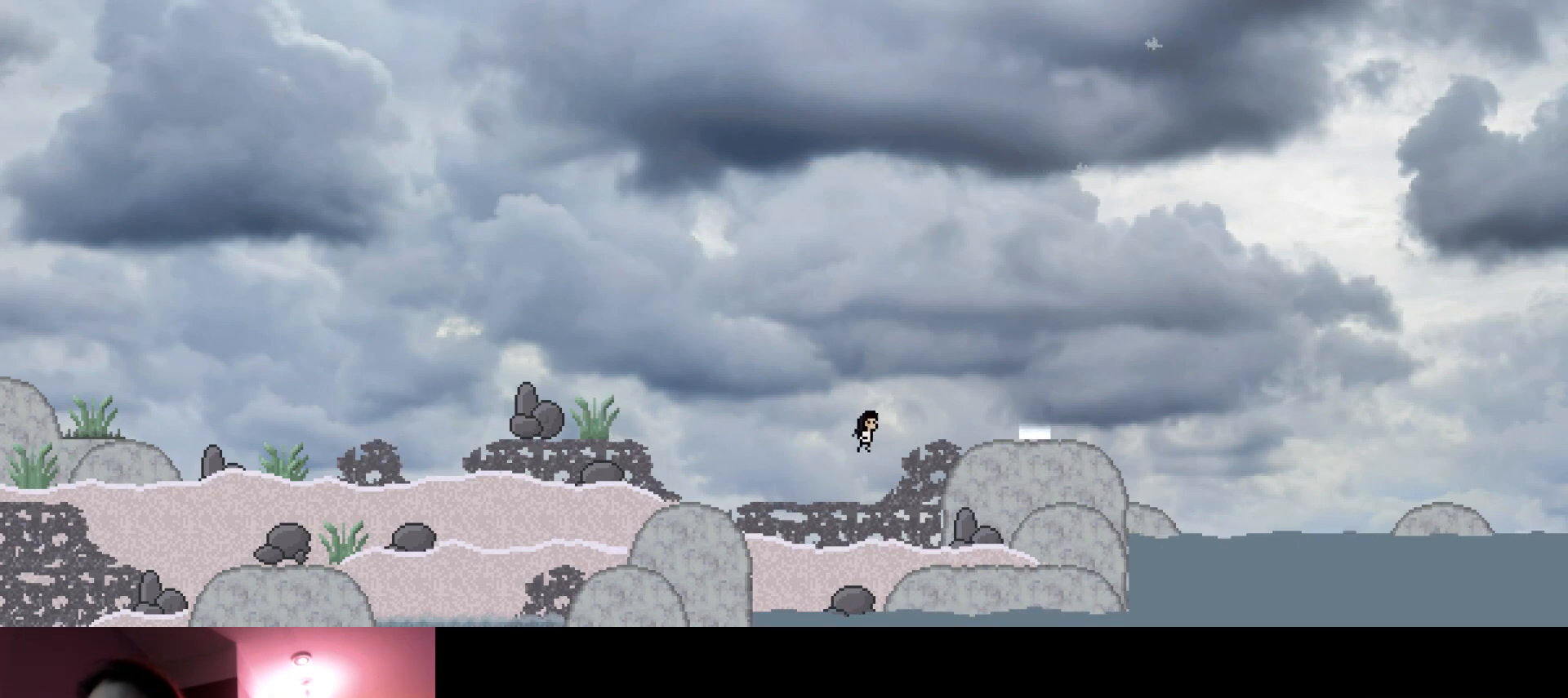
{"keys": [], "events": [[133, "s", "up"], [400, "up", "up"], [416, "right", "up"]]}
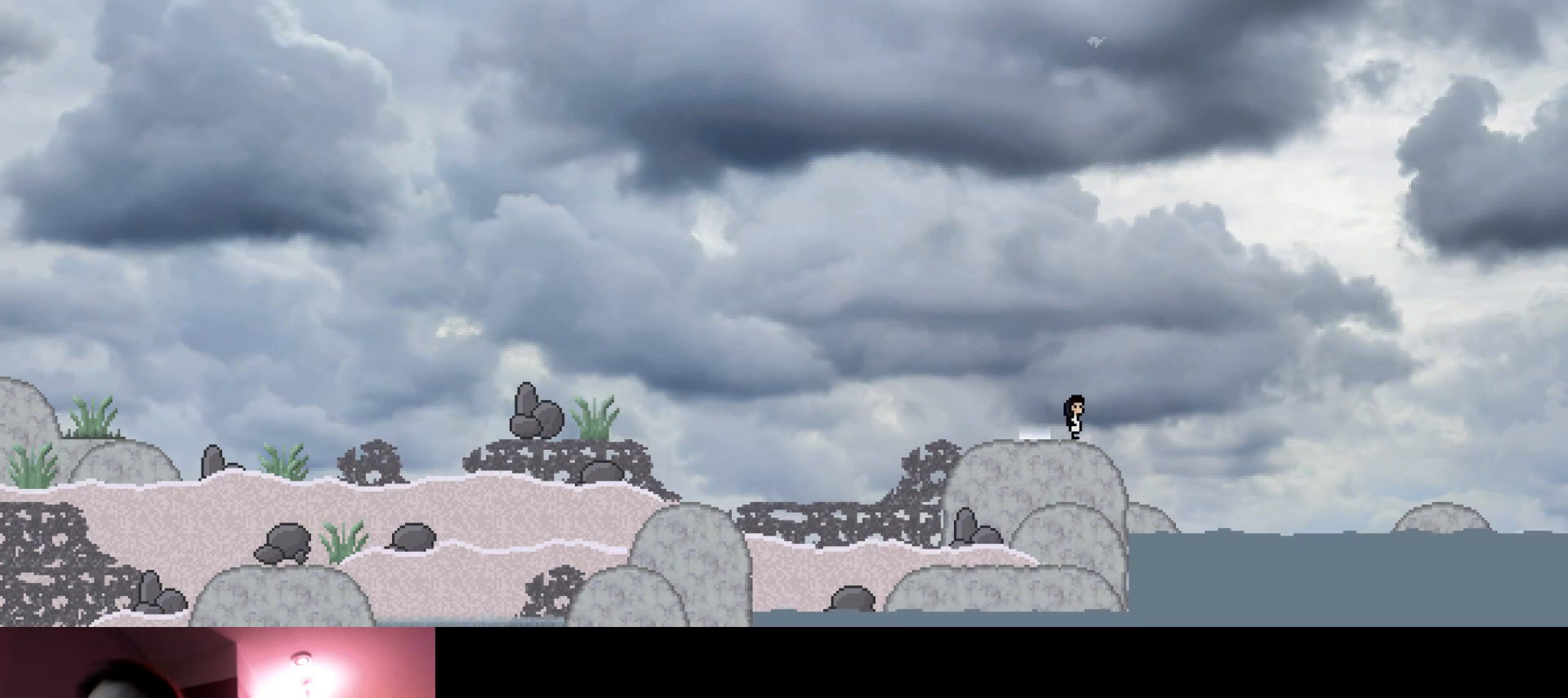
{"keys": ["right", "s", "up"], "events": [[333, "right", "down"], [350, "up", "down"], [466, "s", "down"]]}
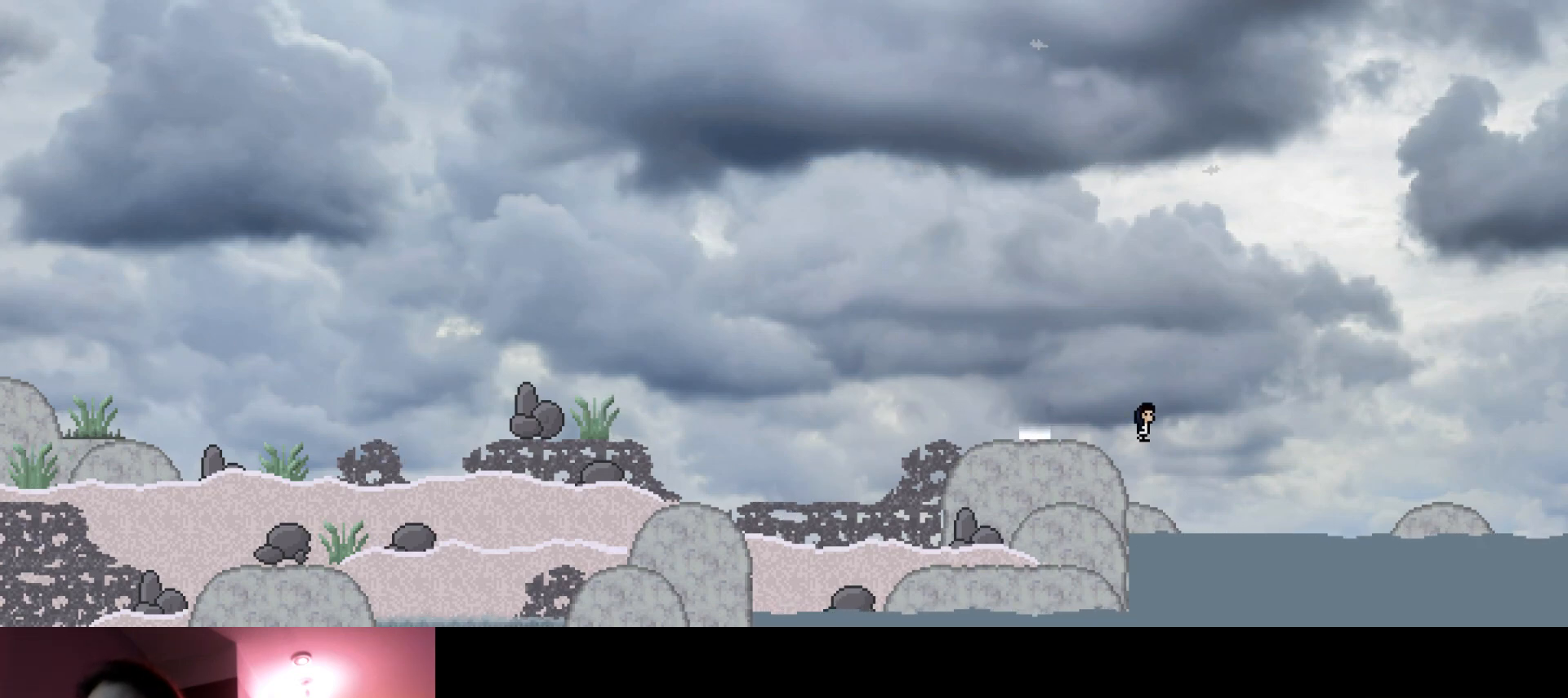
{"keys": ["right", "up"], "events": [[466, "s", "up"]]}
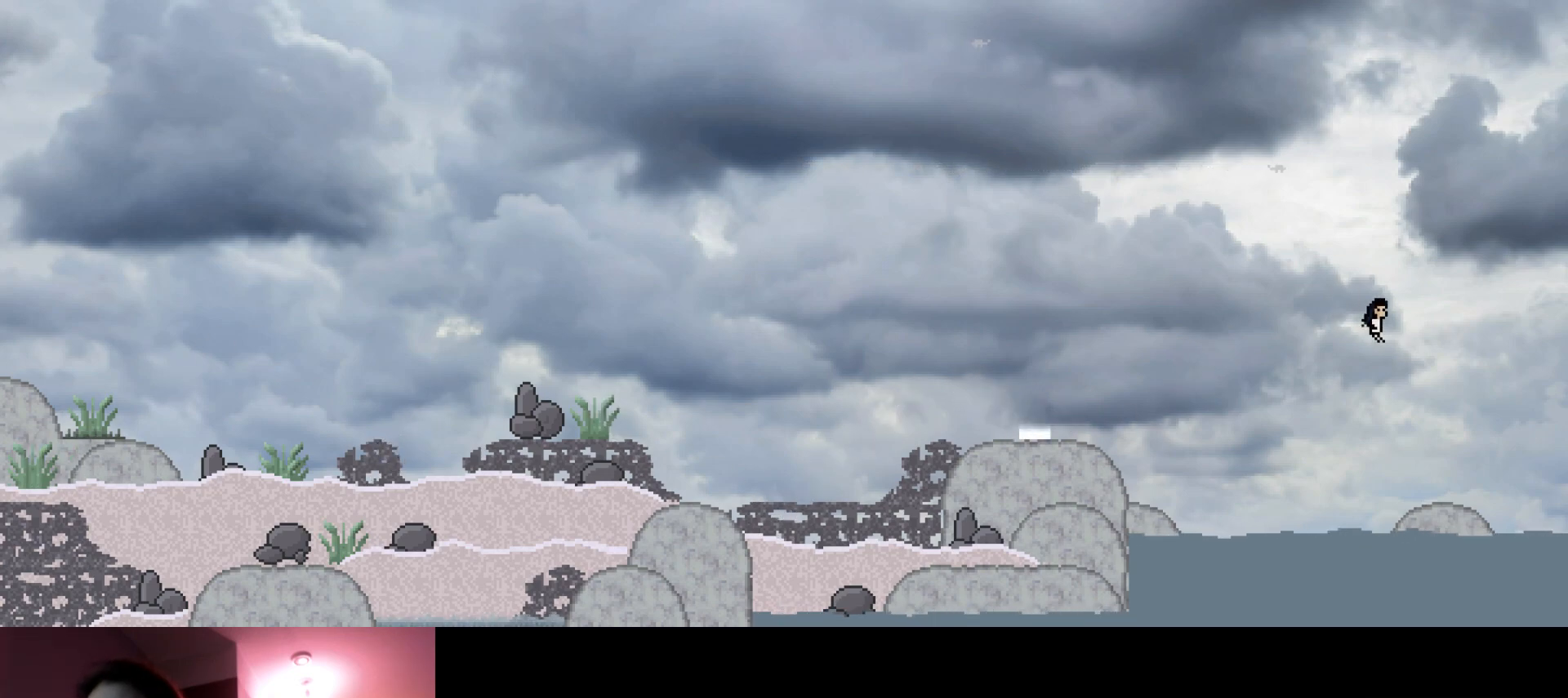
{"keys": ["up"], "events": [[116, "right", "up"]]}
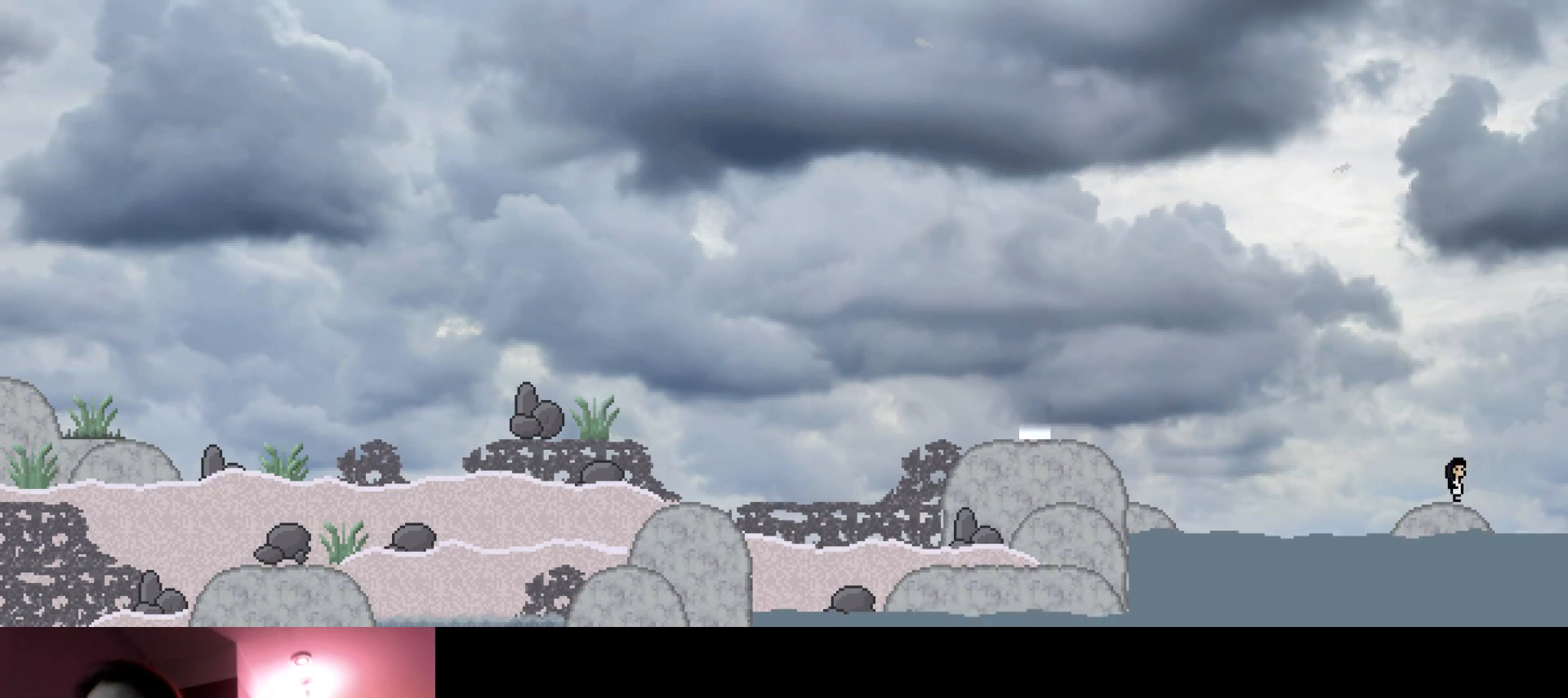
{"keys": ["right", "s", "up"], "events": [[200, "right", "down"], [266, "s", "down"]]}
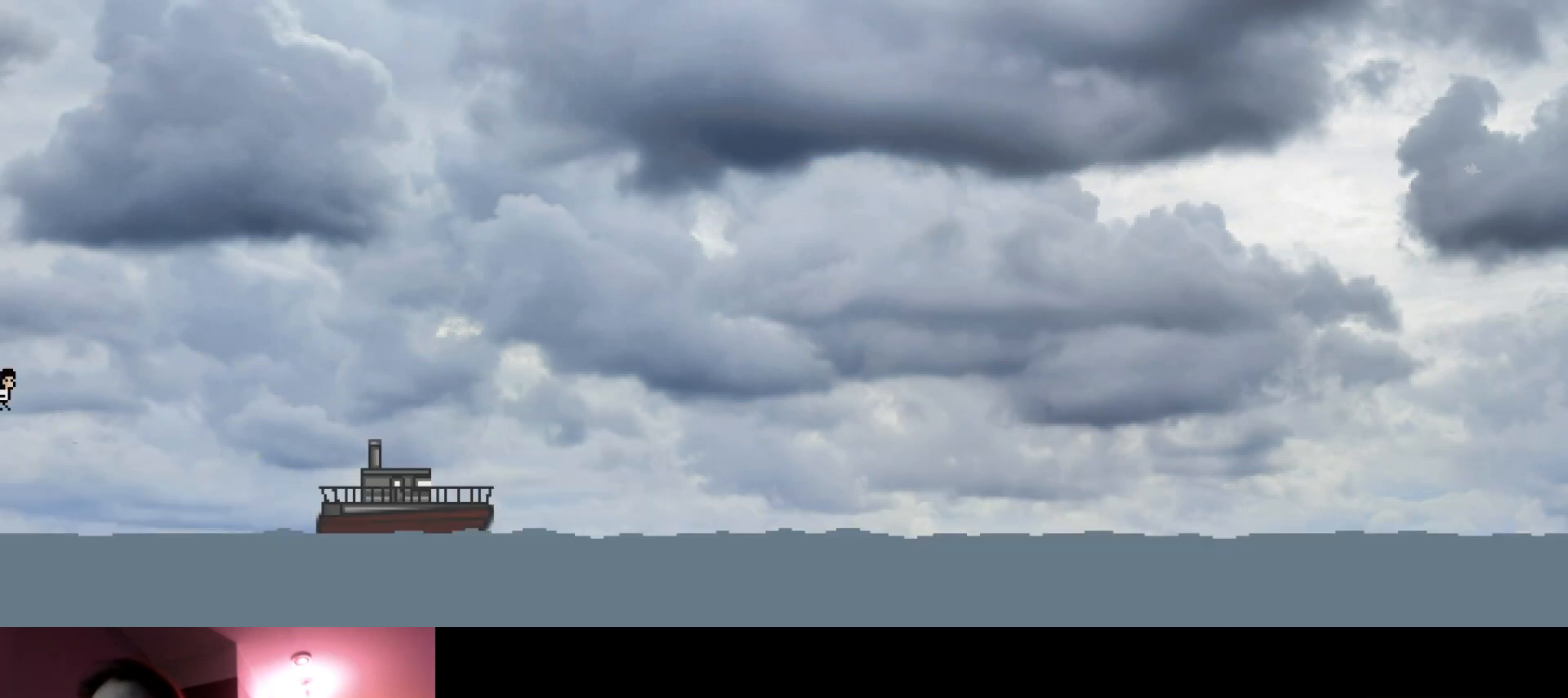
{"keys": ["right", "s", "up"], "events": []}
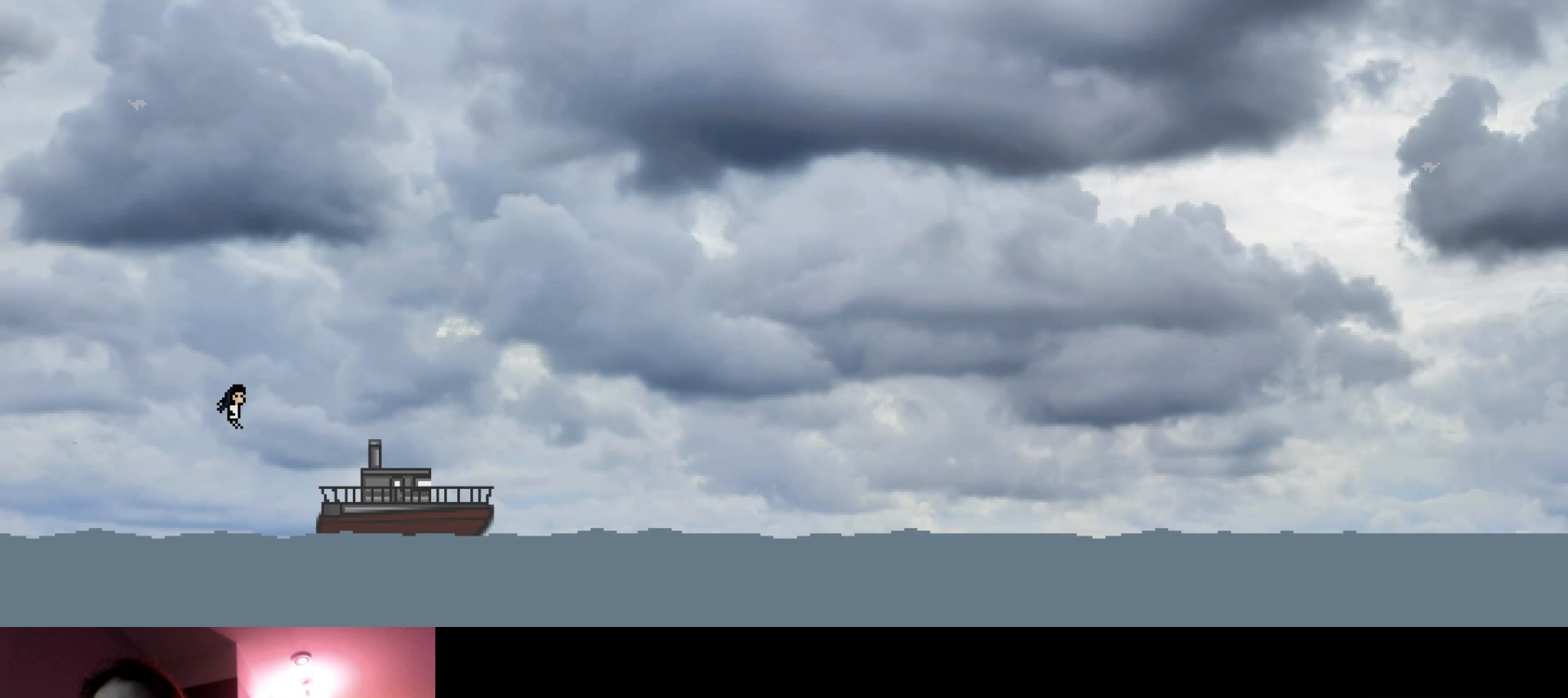
{"keys": ["up"], "events": [[350, "right", "up"], [366, "s", "up"]]}
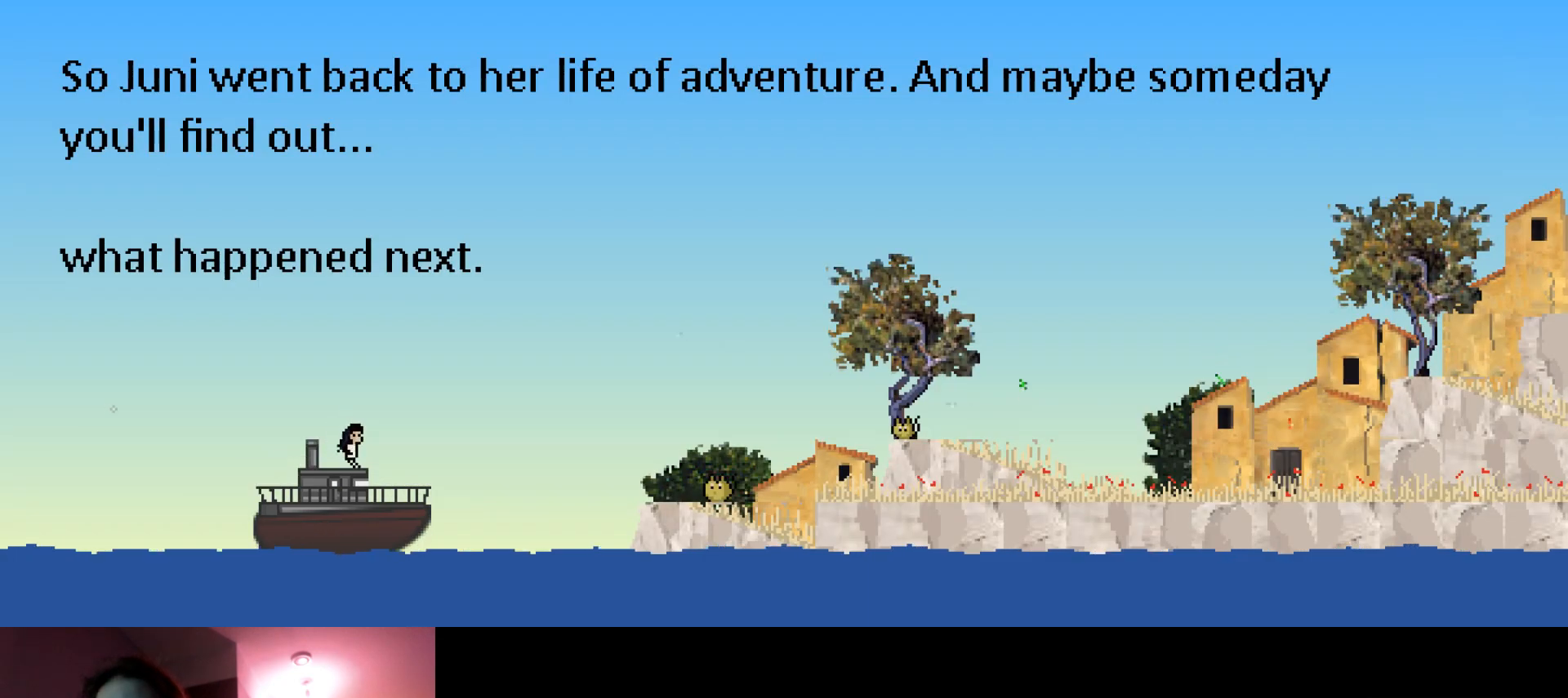
{"keys": [], "events": [[83, "up", "up"]]}